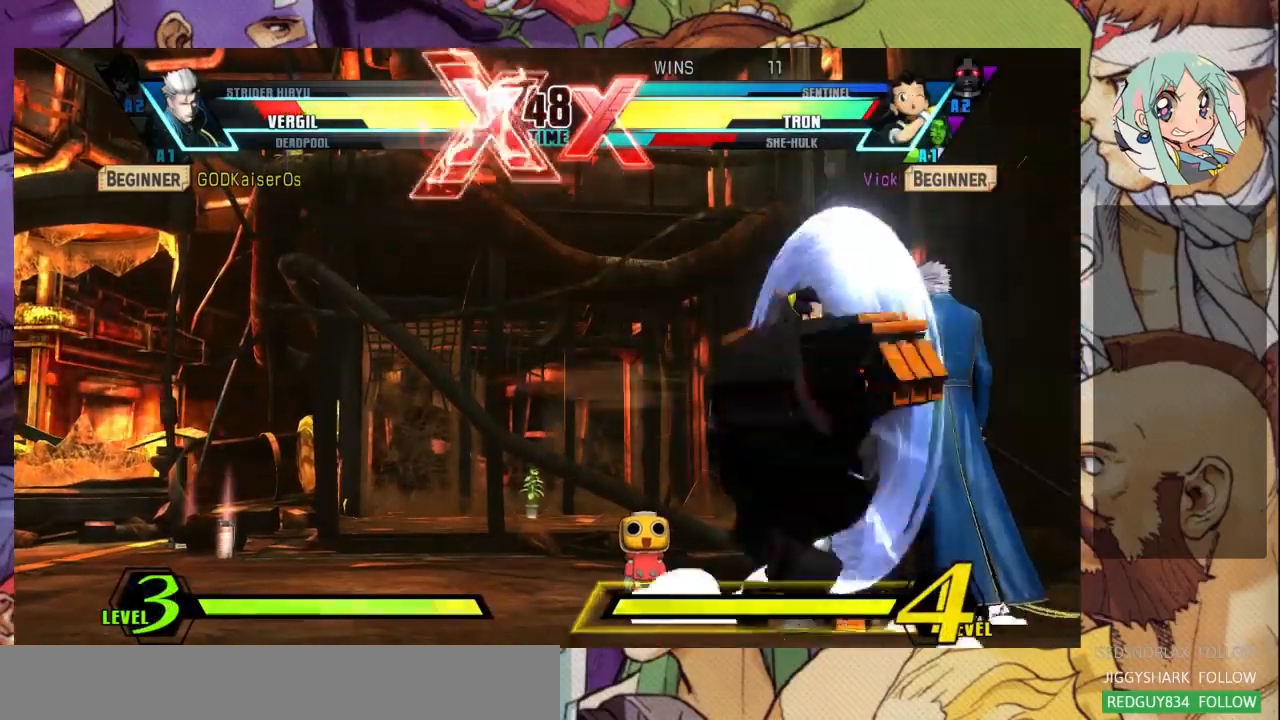
Gameplay with a controller (arcade stick); each line is a JSON object with the inputs held at the frame after it (dt_ms = milliseconds from this image to that frame). "events" lists button and stick changes between this image and that frame as [ms after this image, input, new state], when the widget could be followed in between. Not read: L3 R3.
{"dt_ms": 500, "buttons": ["SQUARE"], "left_stick": "down-left", "events": [[233, "SQUARE", "down"], [367, "SQUARE", "up"], [433, "SQUARE", "down"]]}
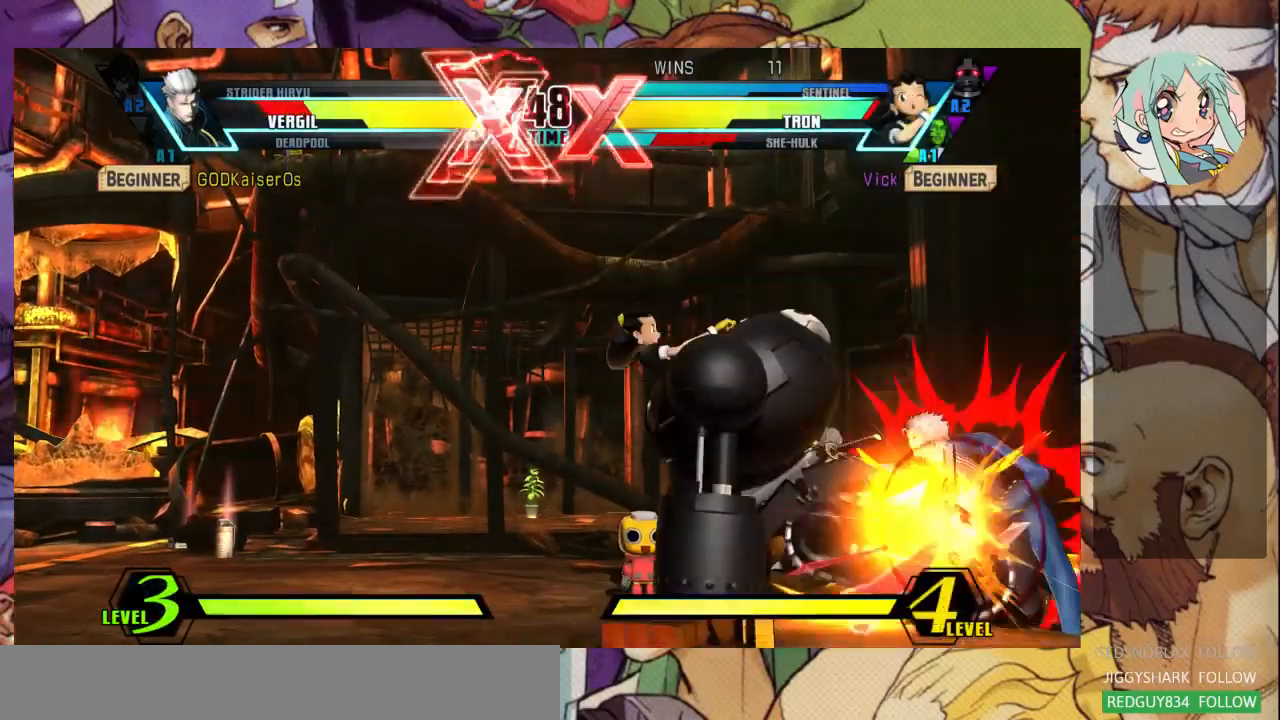
{"dt_ms": 500, "buttons": ["R1"], "left_stick": "center", "events": [[33, "SQUARE", "up"], [133, "TRIANGLE", "down"], [200, "TRIANGLE", "up"], [267, "left_stick", "center"], [333, "R1", "down"], [400, "R1", "up"], [500, "R1", "down"]]}
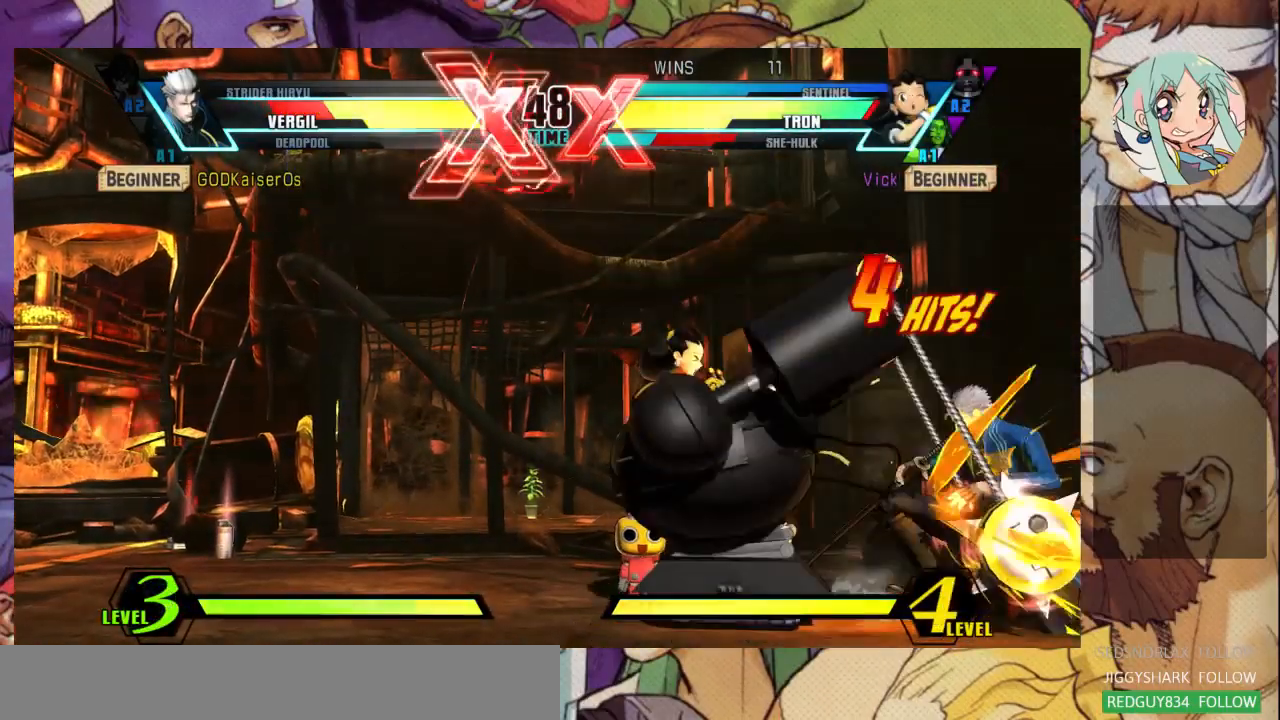
{"dt_ms": 500, "buttons": ["R1"], "left_stick": "down", "events": [[67, "R1", "up"], [100, "R1", "down"], [200, "R1", "up"], [267, "R1", "down"], [367, "R1", "up"], [367, "left_stick", "left"], [467, "R1", "down"], [467, "left_stick", "down"]]}
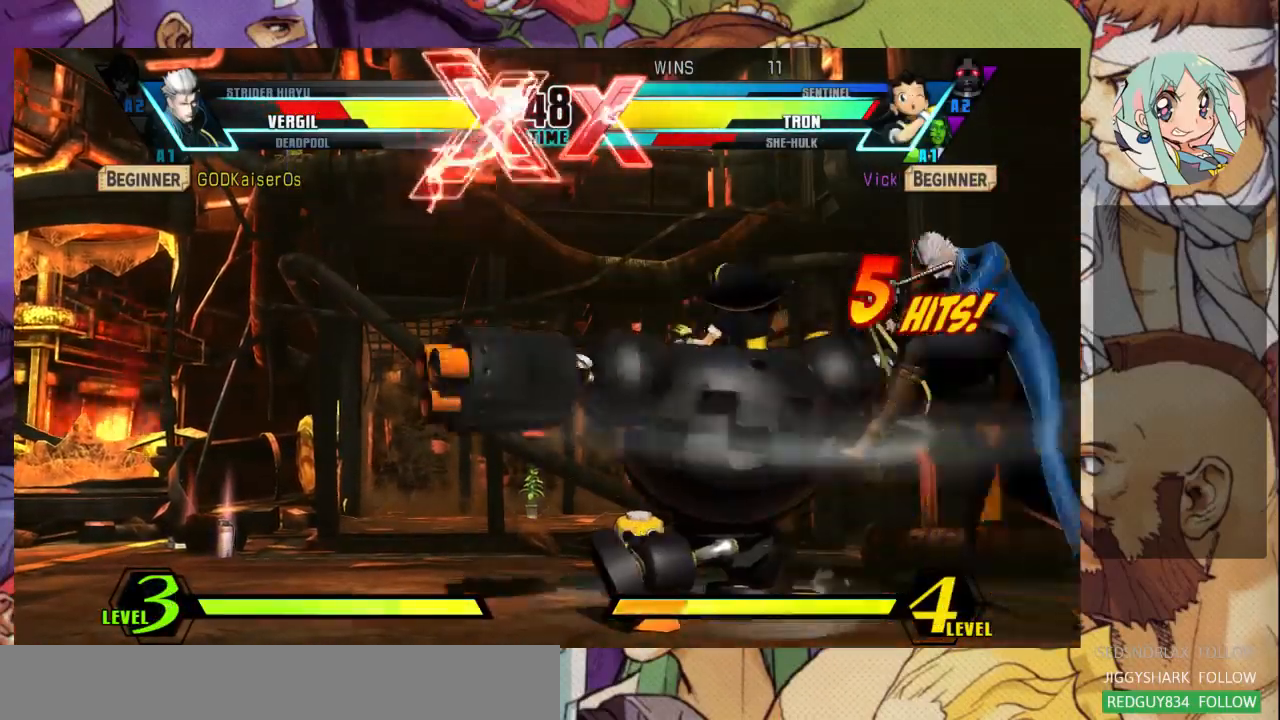
{"dt_ms": 500, "buttons": ["R1"], "left_stick": "center", "events": [[33, "R1", "up"], [67, "R1", "down"], [100, "left_stick", "center"], [167, "R1", "up"], [200, "R1", "down"], [300, "R1", "up"], [333, "R1", "down"], [433, "R1", "up"], [467, "R1", "down"]]}
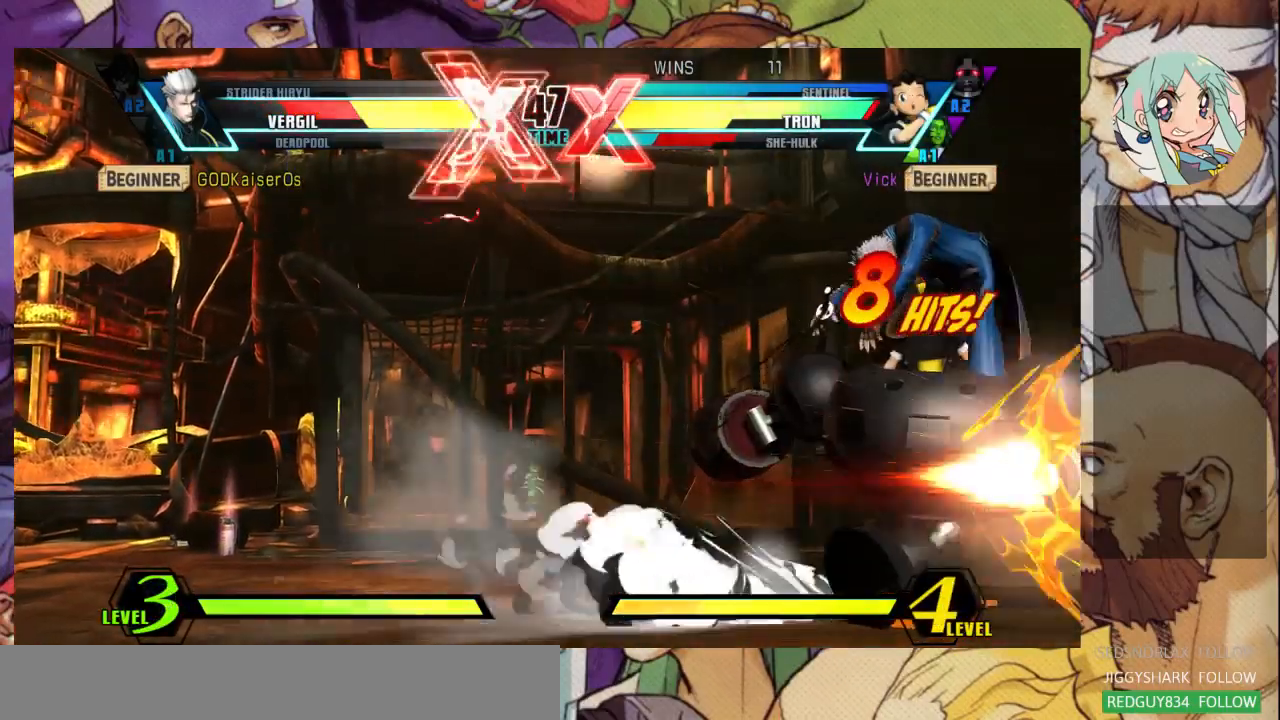
{"dt_ms": 500, "buttons": ["SQUARE", "TRIANGLE"], "left_stick": "right"}
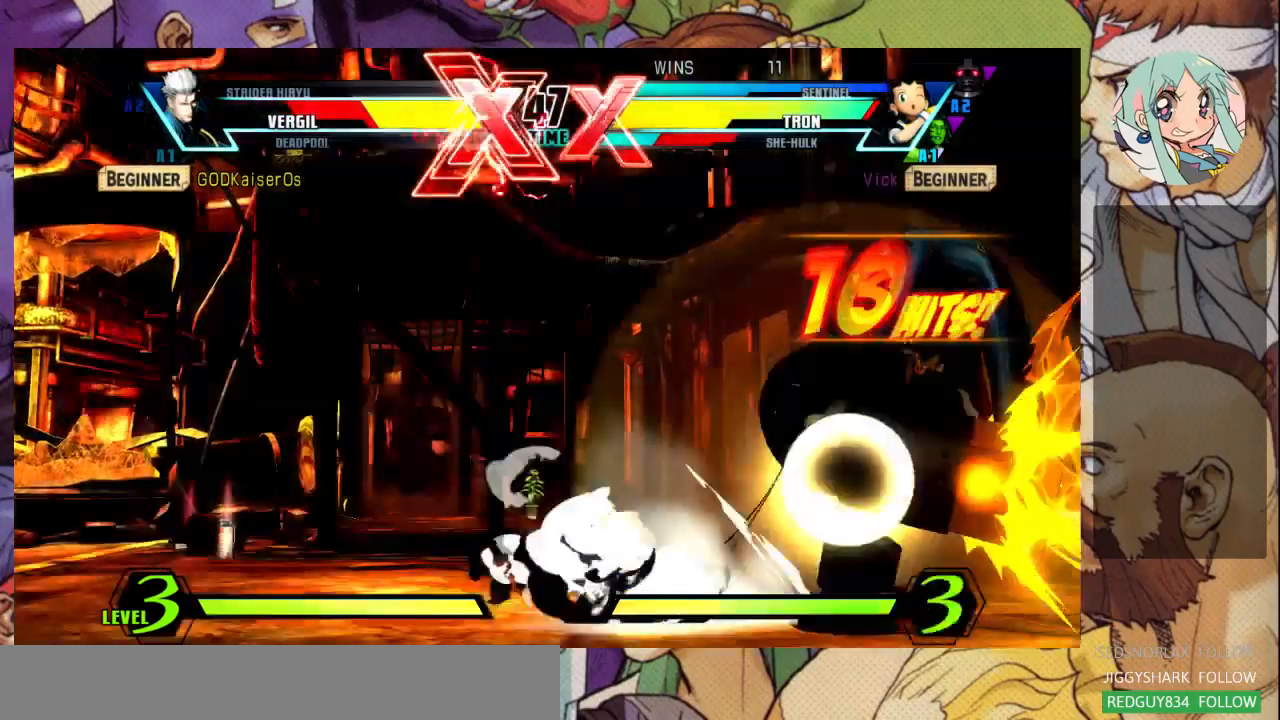
{"dt_ms": 1000, "buttons": [], "left_stick": "center"}
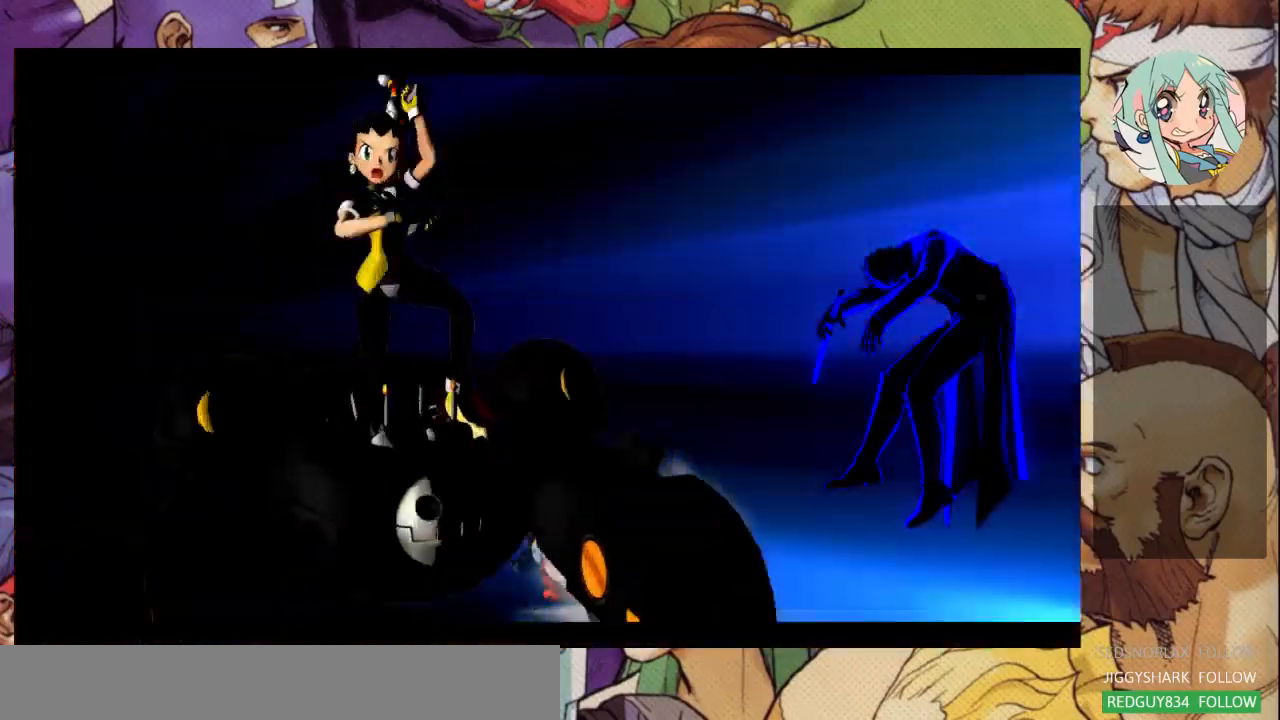
{"dt_ms": 500, "buttons": [], "left_stick": "center", "events": []}
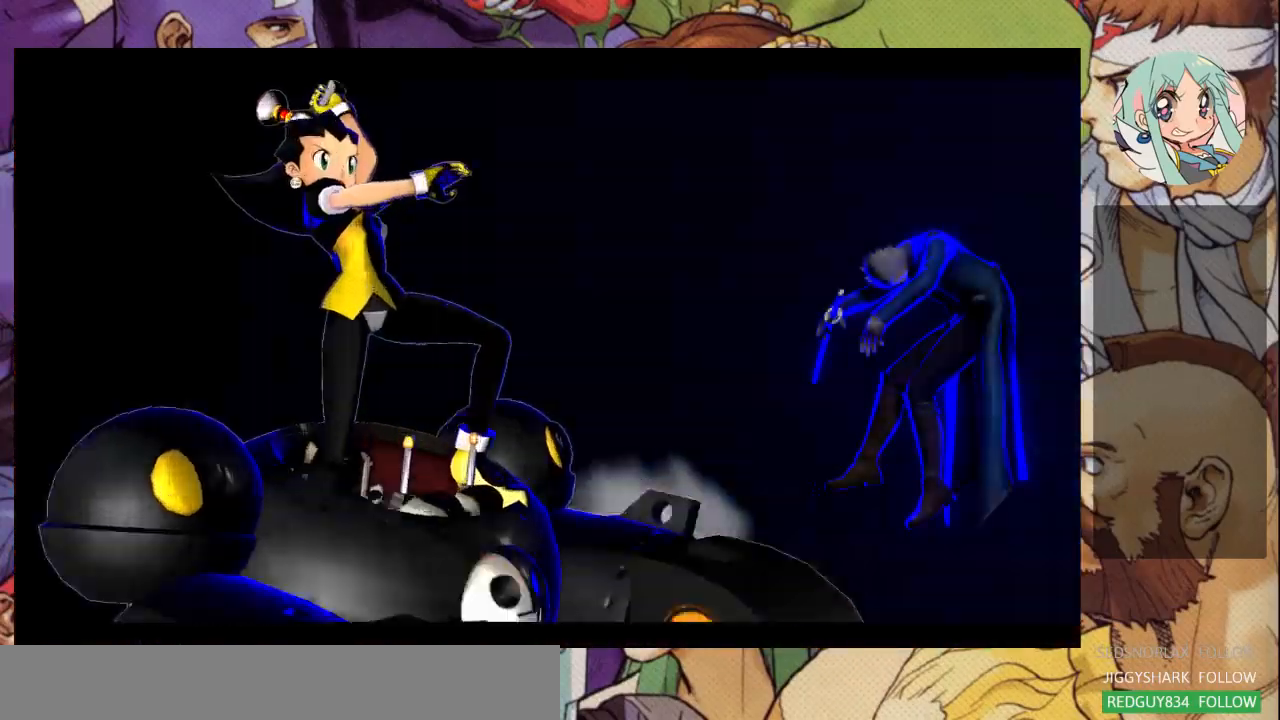
{"dt_ms": 500, "buttons": [], "left_stick": "down", "events": [[400, "left_stick", "right"], [467, "left_stick", "down"]]}
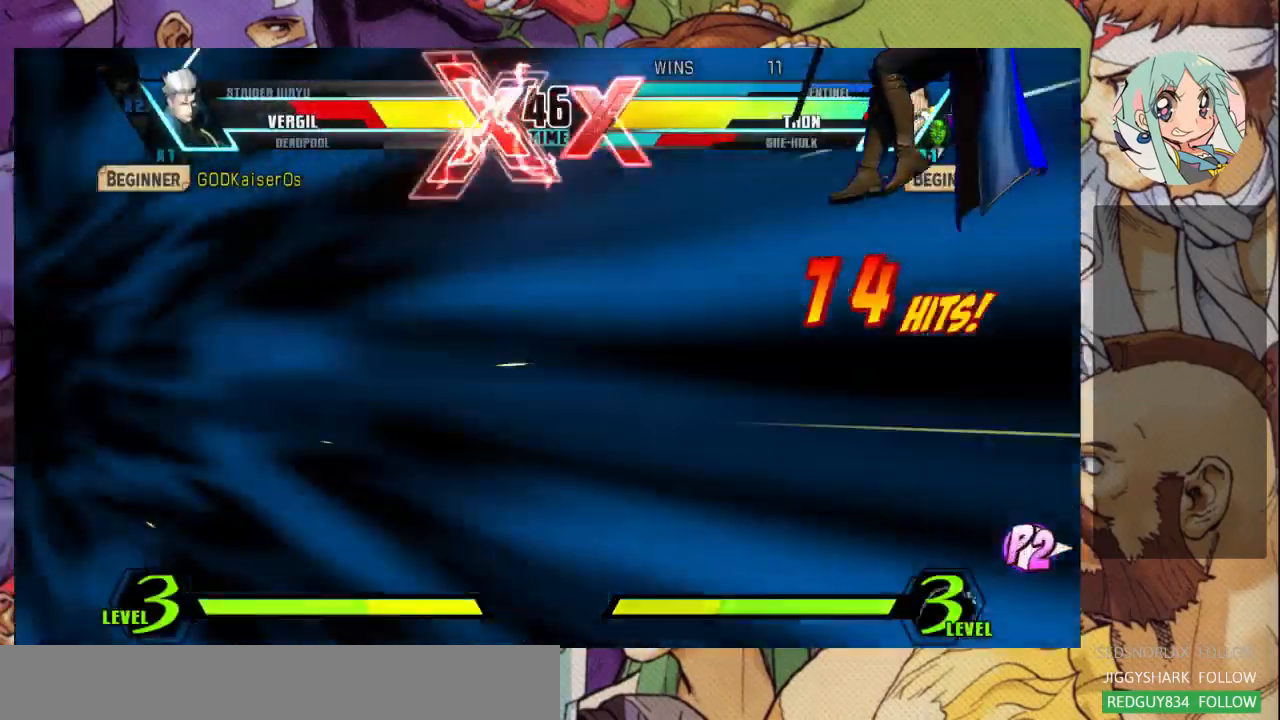
{"dt_ms": 500, "buttons": [], "left_stick": "center", "events": [[100, "SQUARE", "down"], [100, "TRIANGLE", "down"], [100, "left_stick", "right"], [133, "SQUARE", "up"], [133, "TRIANGLE", "up"], [167, "left_stick", "center"]]}
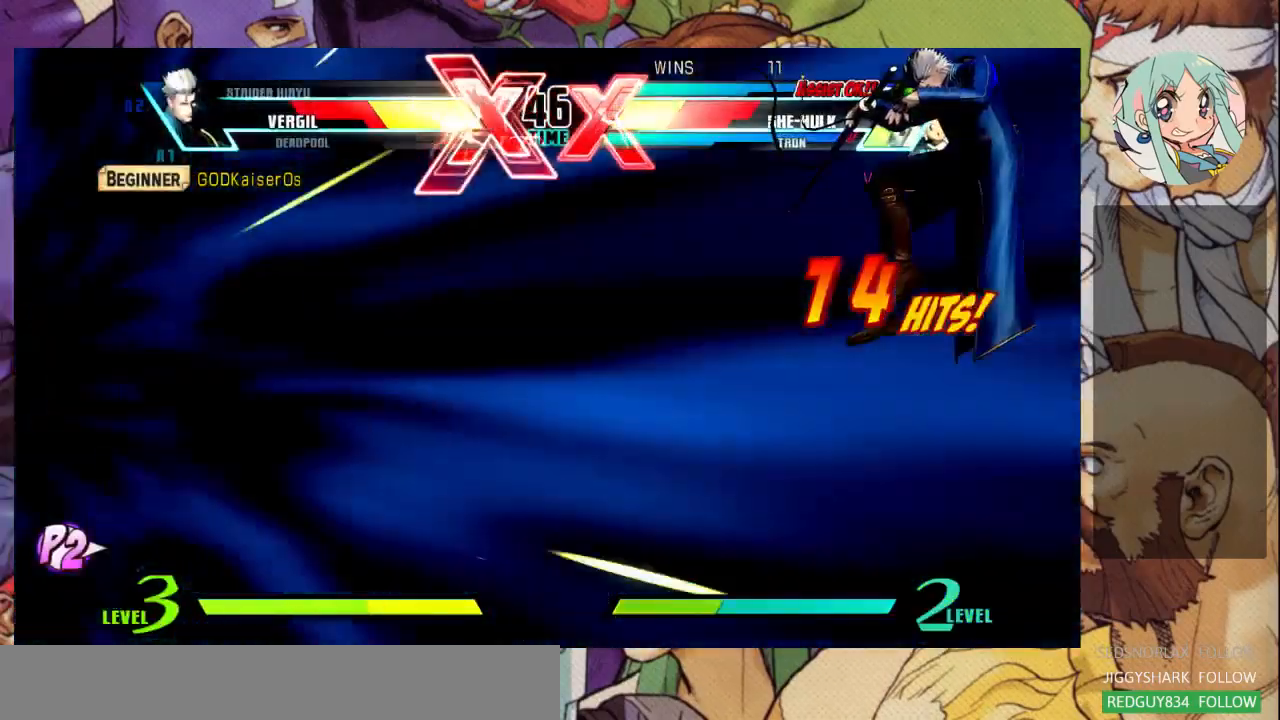
{"dt_ms": 500, "buttons": [], "left_stick": "center", "events": []}
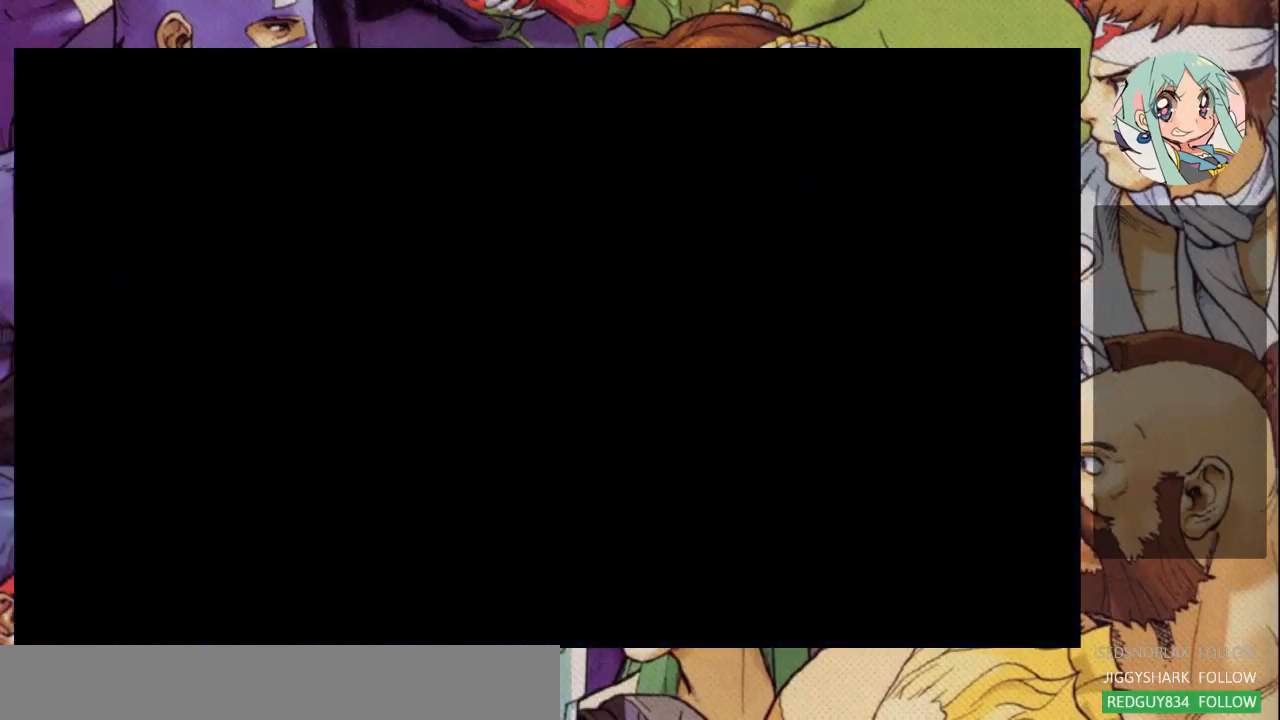
{"dt_ms": 500, "buttons": [], "left_stick": "center", "events": []}
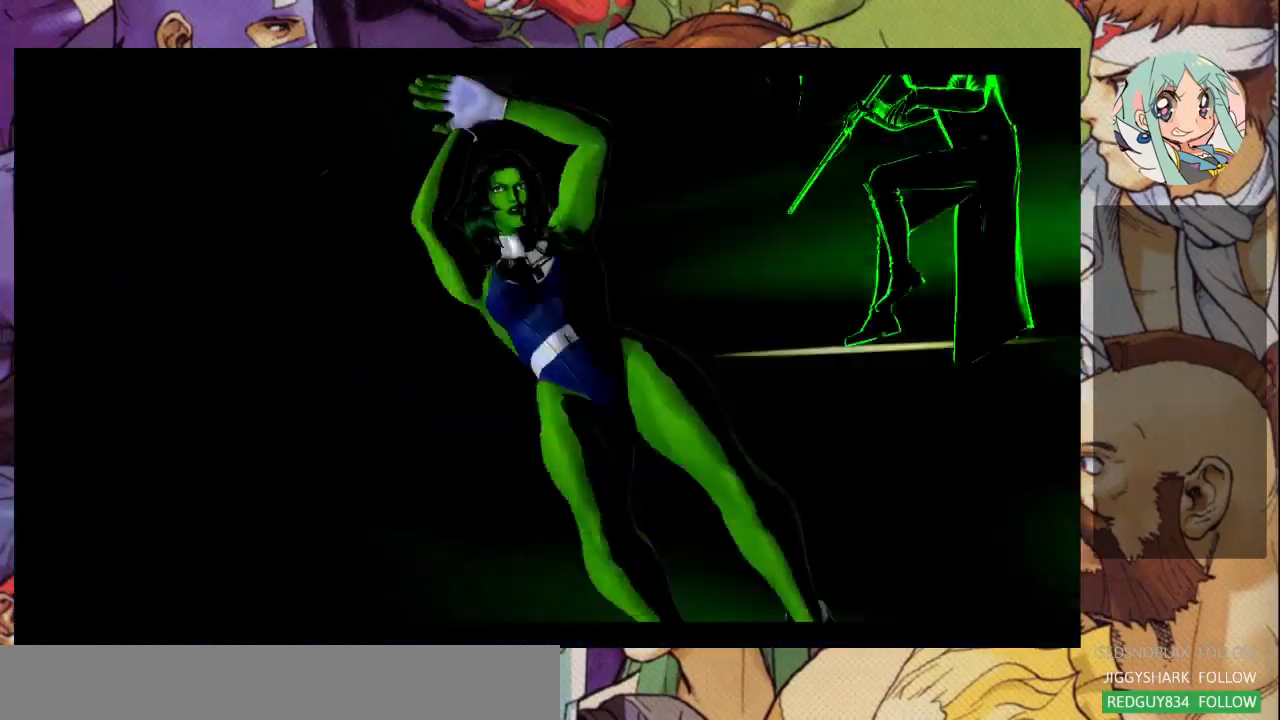
{"dt_ms": 500, "buttons": [], "left_stick": "center", "events": []}
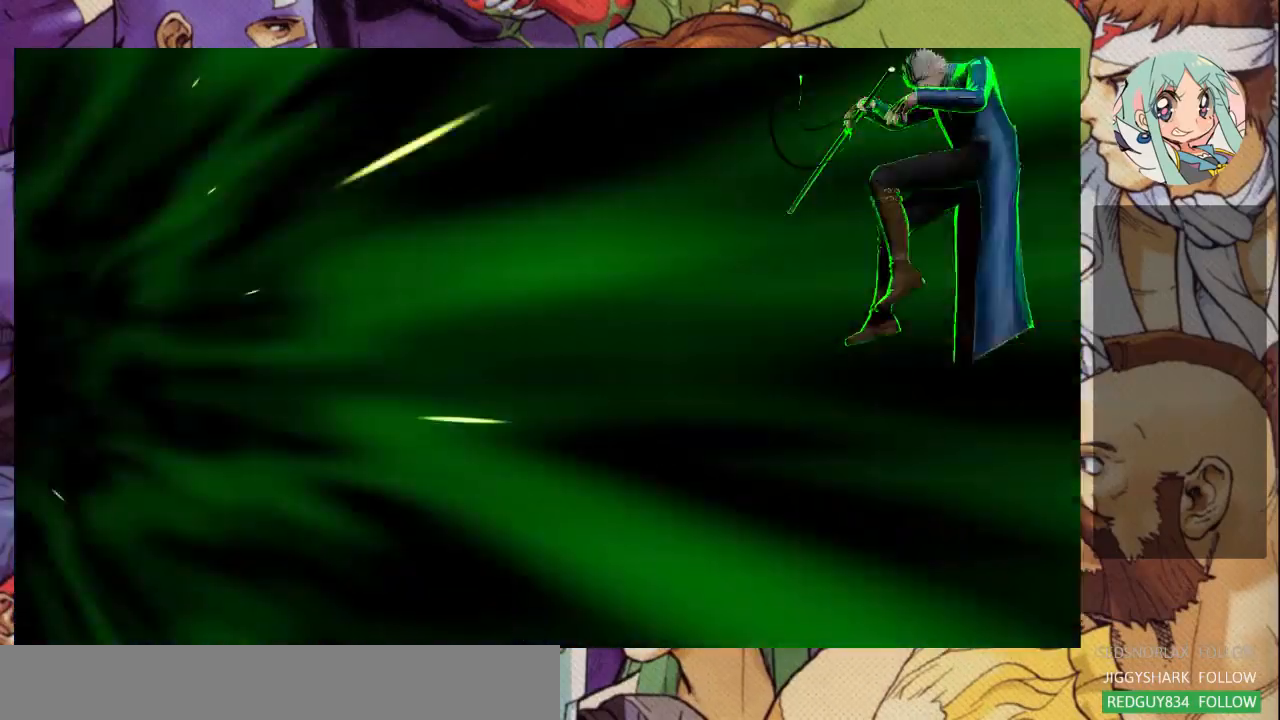
{"dt_ms": 500, "buttons": [], "left_stick": "center", "events": []}
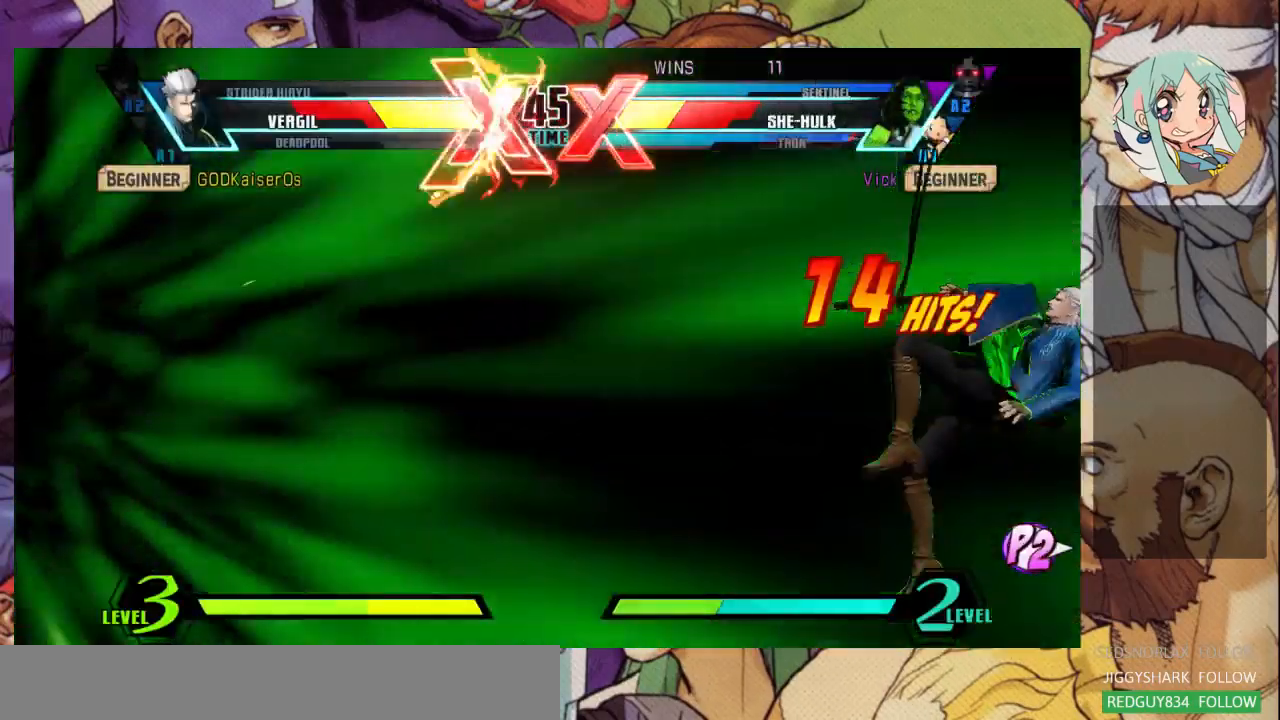
{"dt_ms": 500, "buttons": [], "left_stick": "right", "events": [[267, "left_stick", "right"]]}
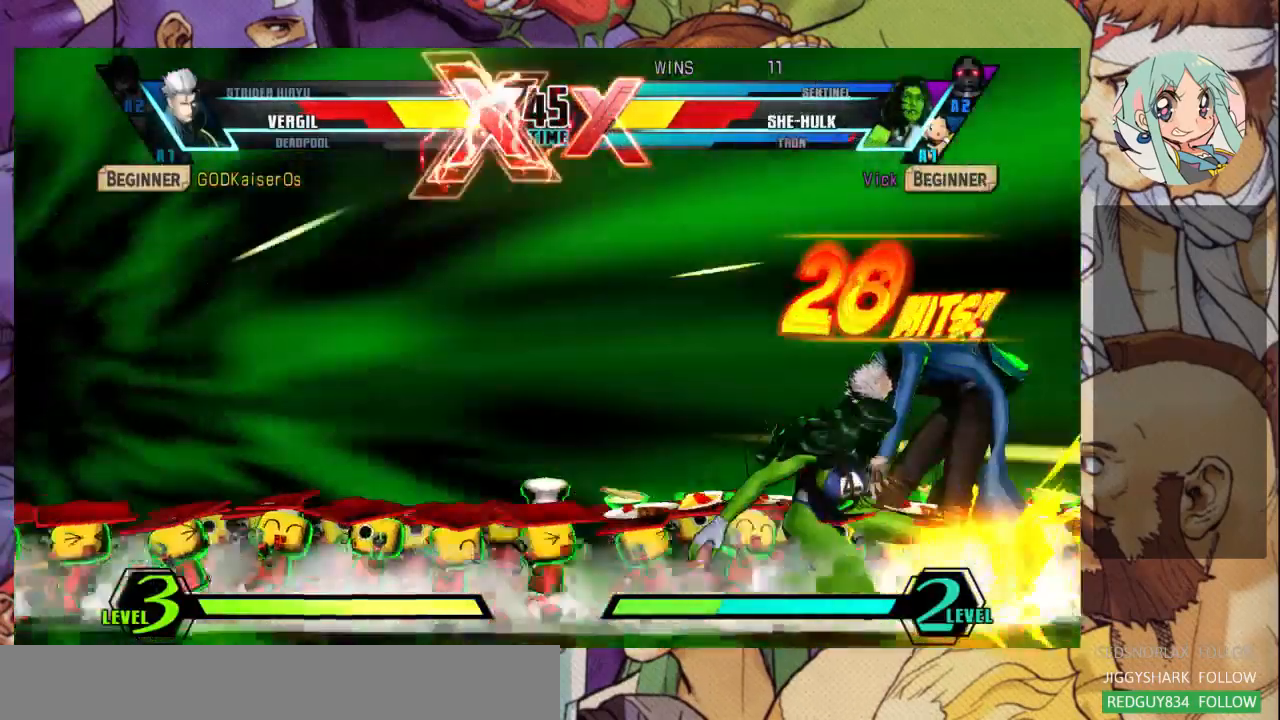
{"dt_ms": 500, "buttons": [], "left_stick": "right", "events": [[33, "left_stick", "center"], [500, "left_stick", "right"]]}
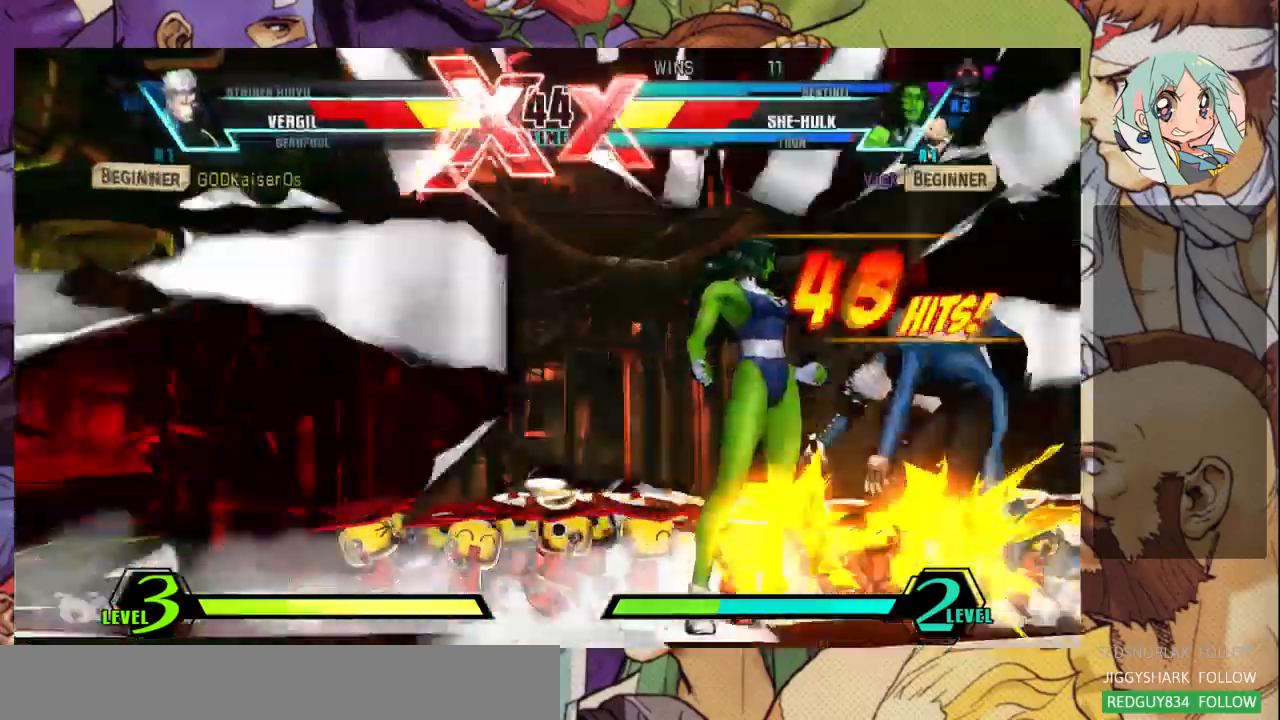
{"dt_ms": 1000, "buttons": [], "left_stick": "up-right"}
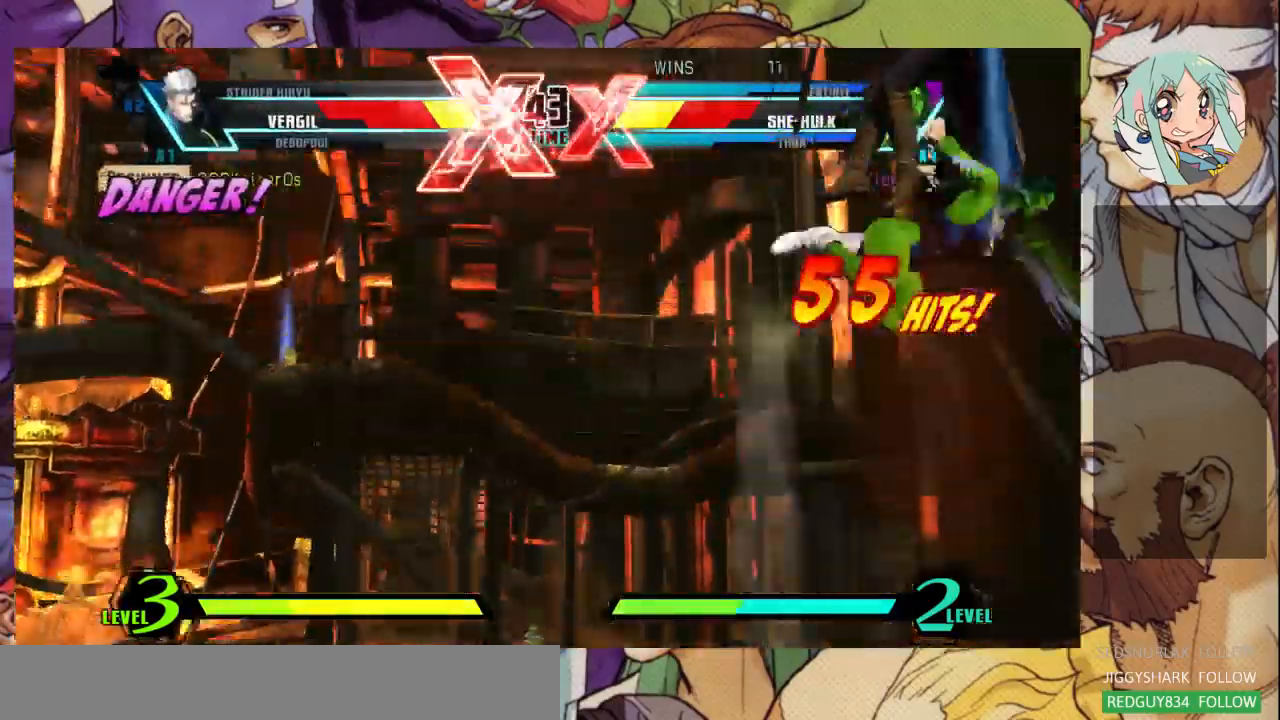
{"dt_ms": 500, "buttons": ["R1"], "left_stick": "up-right", "events": [[100, "TRIANGLE", "down"], [200, "TRIANGLE", "up"], [300, "TRIANGLE", "down"], [400, "TRIANGLE", "up"], [500, "R1", "down"]]}
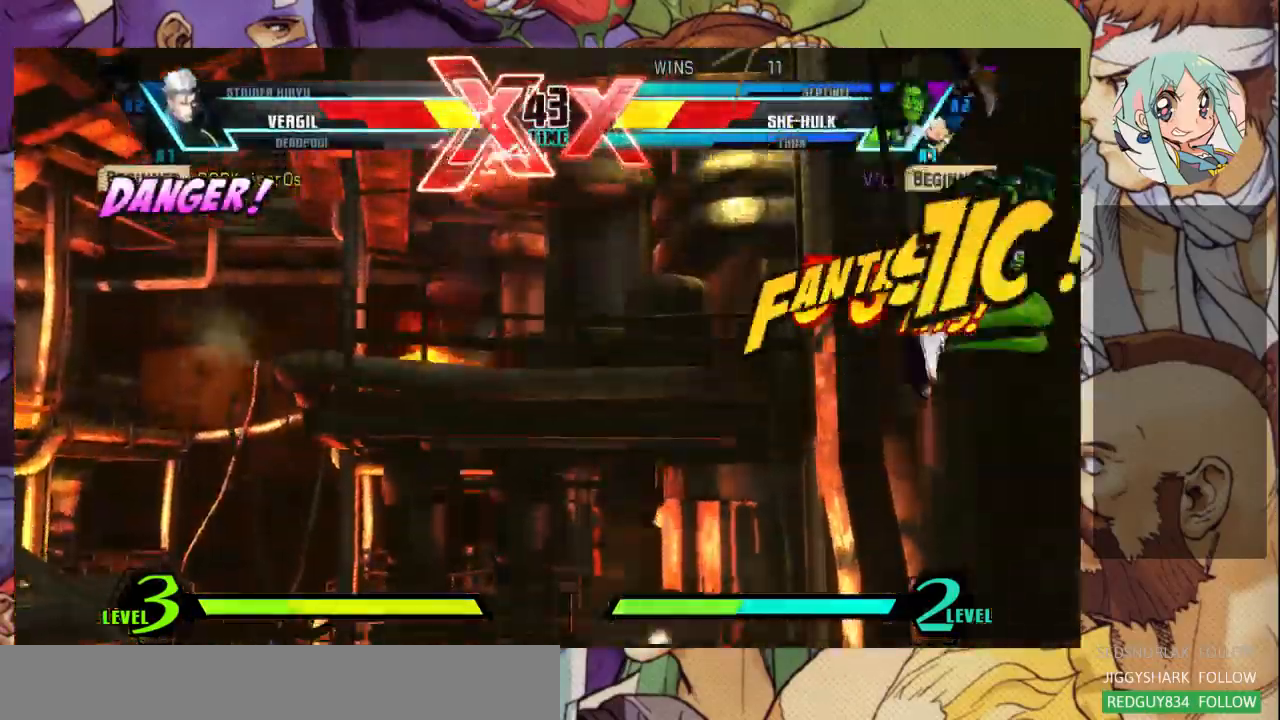
{"dt_ms": 500, "buttons": [], "left_stick": "left", "events": [[100, "R1", "up"], [233, "left_stick", "left"]]}
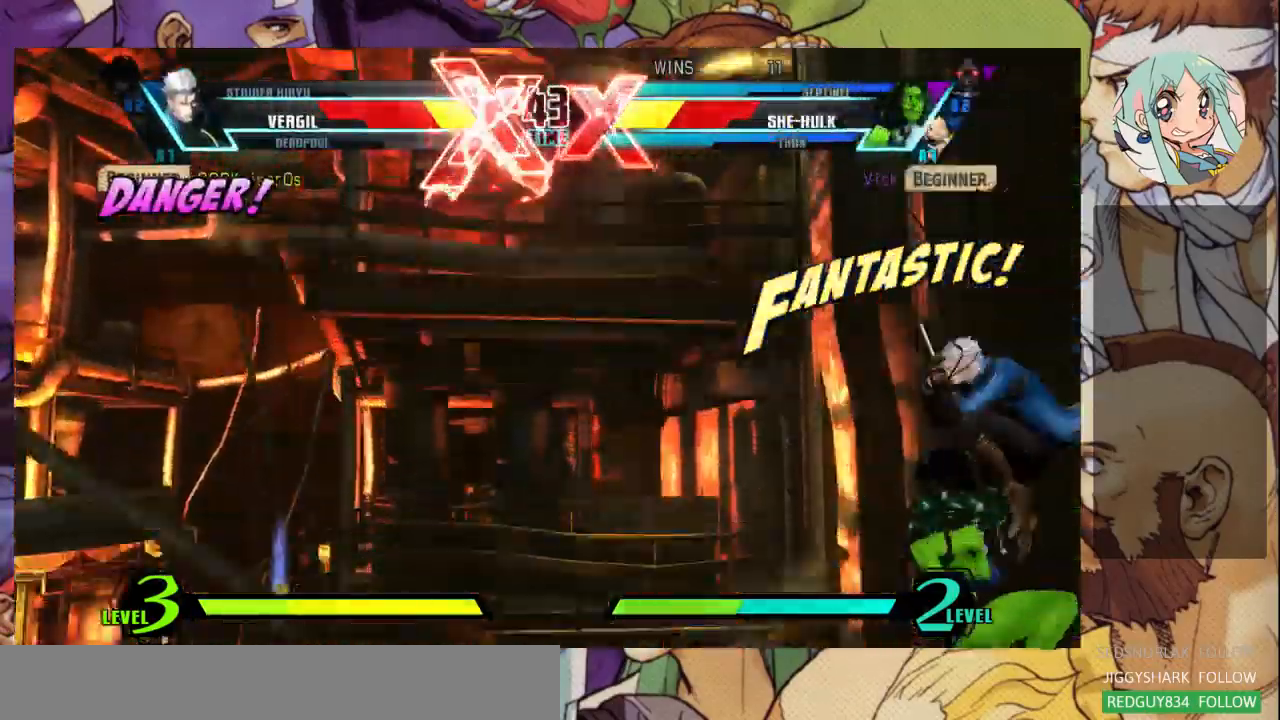
{"dt_ms": 500, "buttons": [], "left_stick": "left", "events": [[167, "R1", "down"], [267, "R1", "up"], [333, "R1", "down"], [467, "R1", "up"]]}
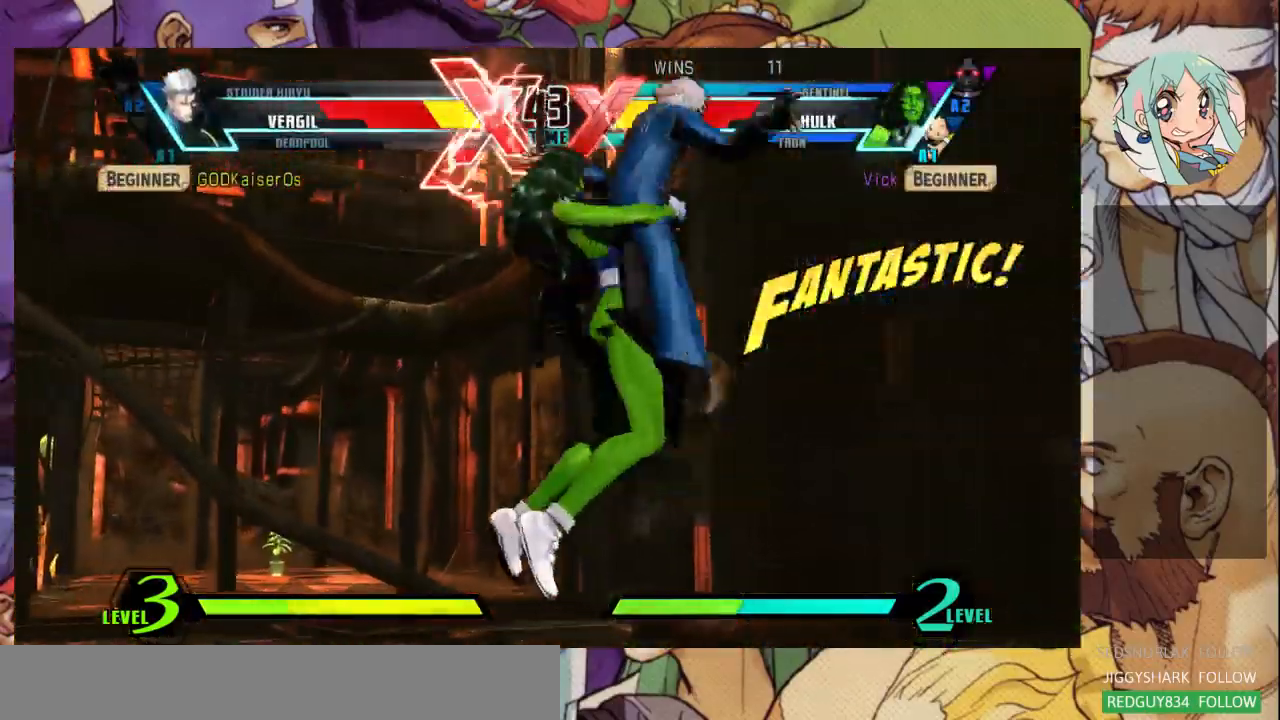
{"dt_ms": 1000, "buttons": [], "left_stick": "down"}
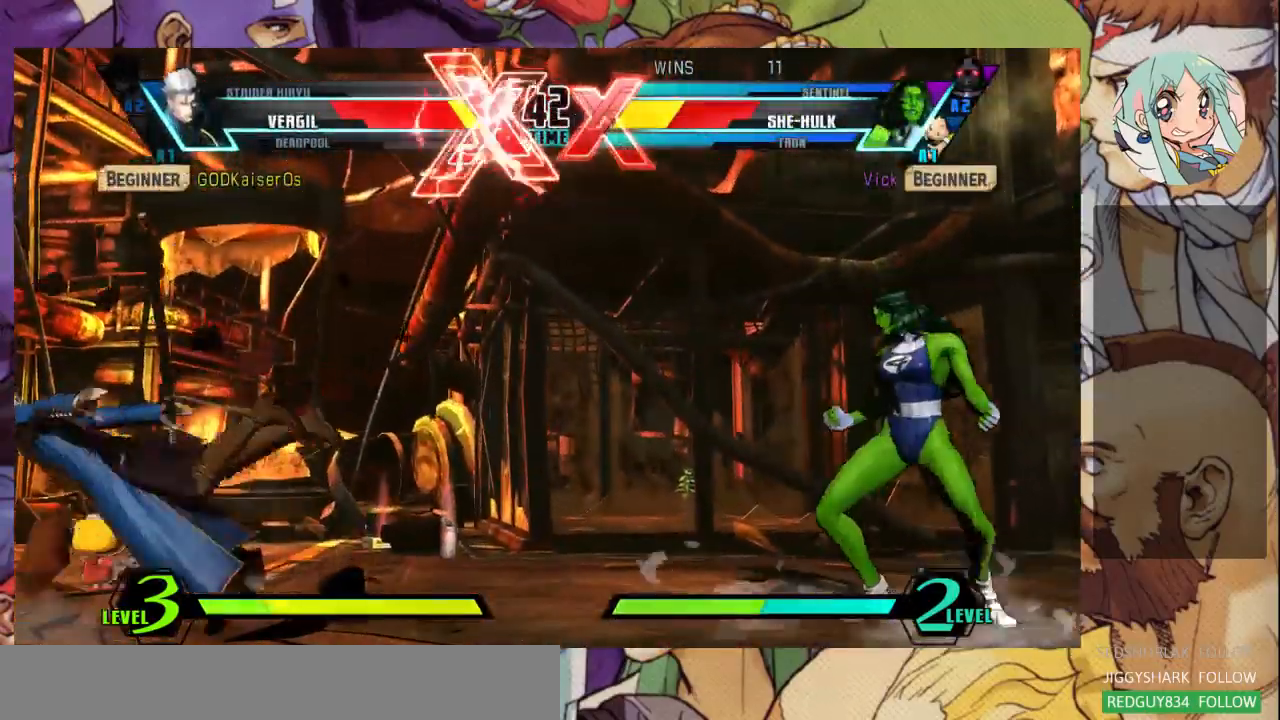
{"dt_ms": 500, "buttons": ["SQUARE"], "left_stick": "left", "events": [[33, "CROSS", "down"], [67, "left_stick", "center"], [133, "CROSS", "up"], [133, "left_stick", "left"], [200, "left_stick", "center"], [233, "SQUARE", "down"], [267, "left_stick", "left"], [300, "SQUARE", "up"], [433, "SQUARE", "down"]]}
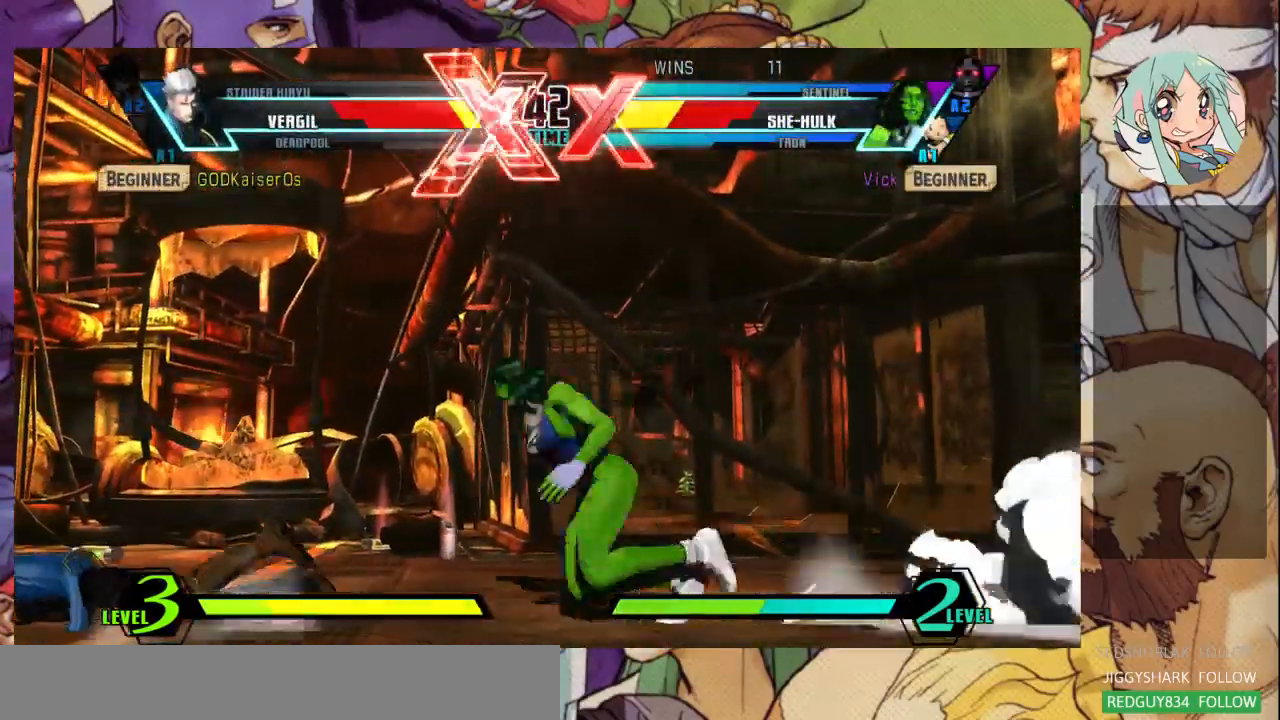
{"dt_ms": 500, "buttons": [], "left_stick": "center", "events": [[33, "SQUARE", "up"], [33, "left_stick", "center"], [67, "SQUARE", "down"], [200, "SQUARE", "up"]]}
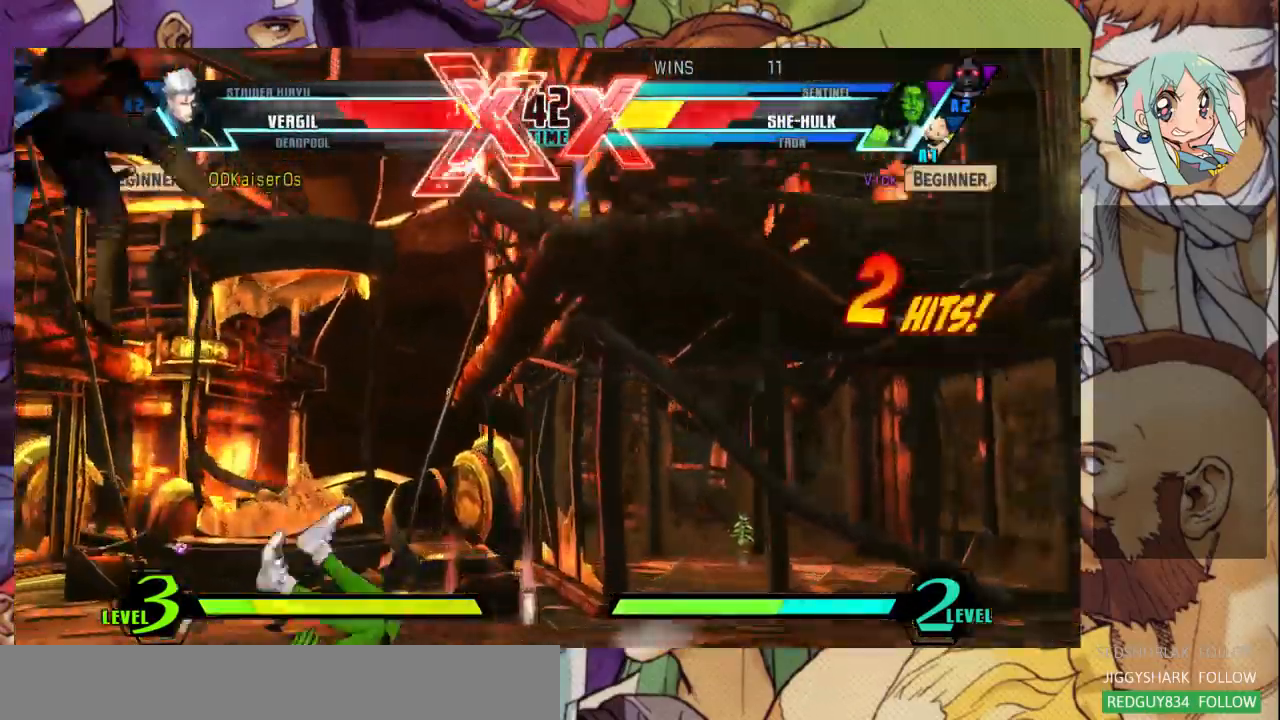
{"dt_ms": 500, "buttons": [], "left_stick": "up-left", "events": [[200, "left_stick", "left"], [300, "left_stick", "center"], [400, "left_stick", "left"], [500, "left_stick", "up-left"]]}
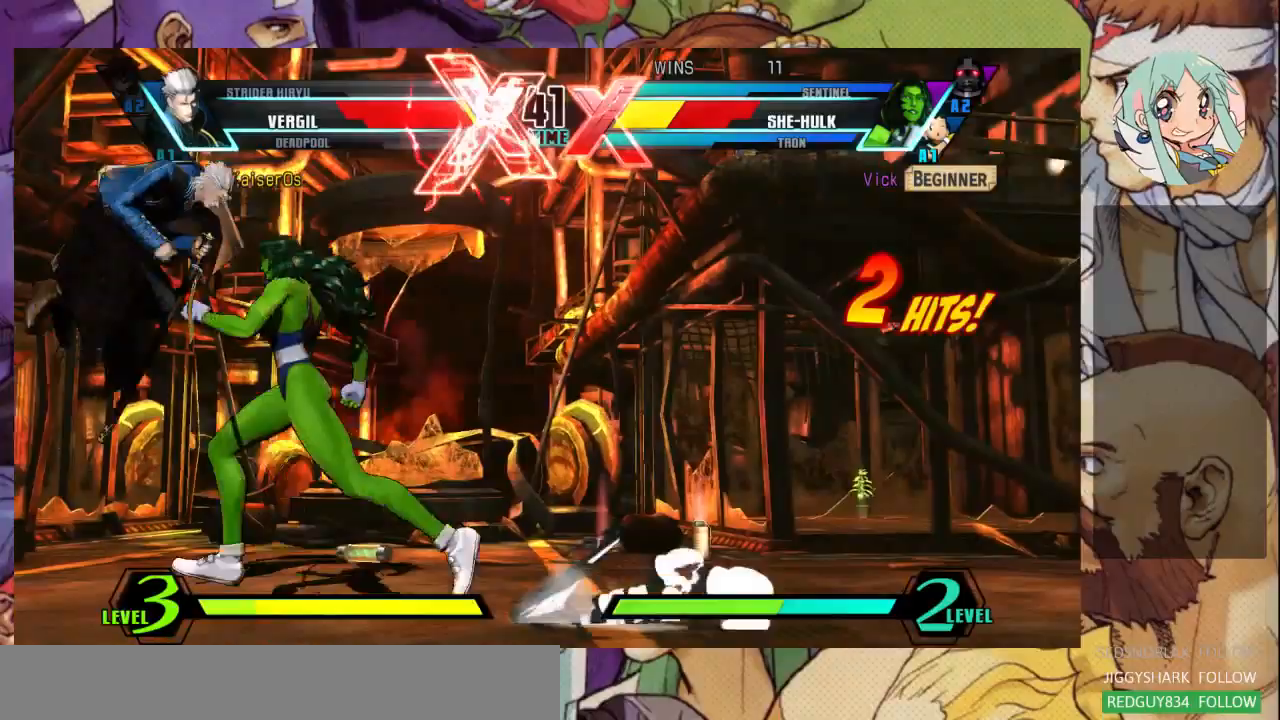
{"dt_ms": 500, "buttons": ["R1"], "left_stick": "up-left", "events": [[400, "R1", "down"]]}